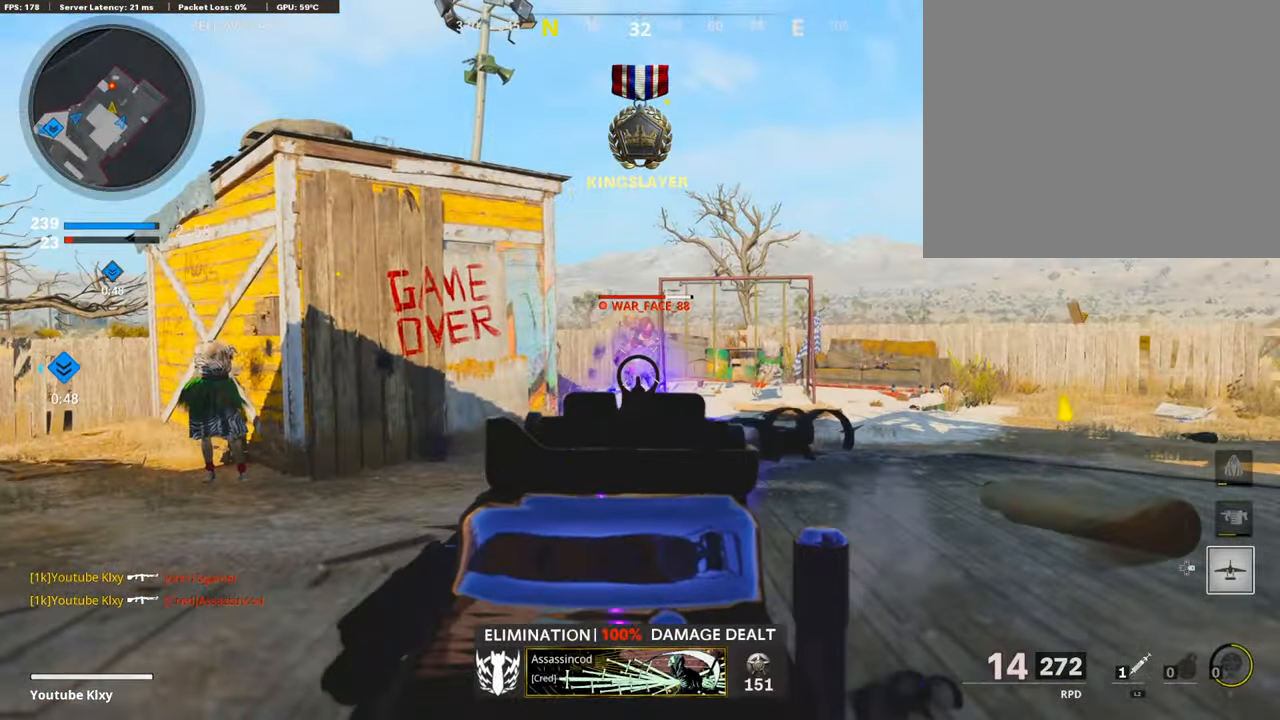
Gameplay with a controller (PlayStation layout); each line is a JSON object with the inputs held at the frame after it (dt_ms = milliseconds from this image to that frame). "events" lists button and stick changes between this image and that frame as [ms after this image, input, new state], when the widget could be followed in between.
{"dt_ms": 507, "buttons": ["L3"], "left_stick": "up-left", "right_stick": "right", "events": [[102, "right_stick", "center"], [152, "right_stick", "up-left"], [220, "R1", "up"], [237, "right_stick", "center"], [254, "left_stick", "left"], [355, "L1", "up"], [389, "left_stick", "up-left"], [439, "L3", "down"], [473, "right_stick", "right"]]}
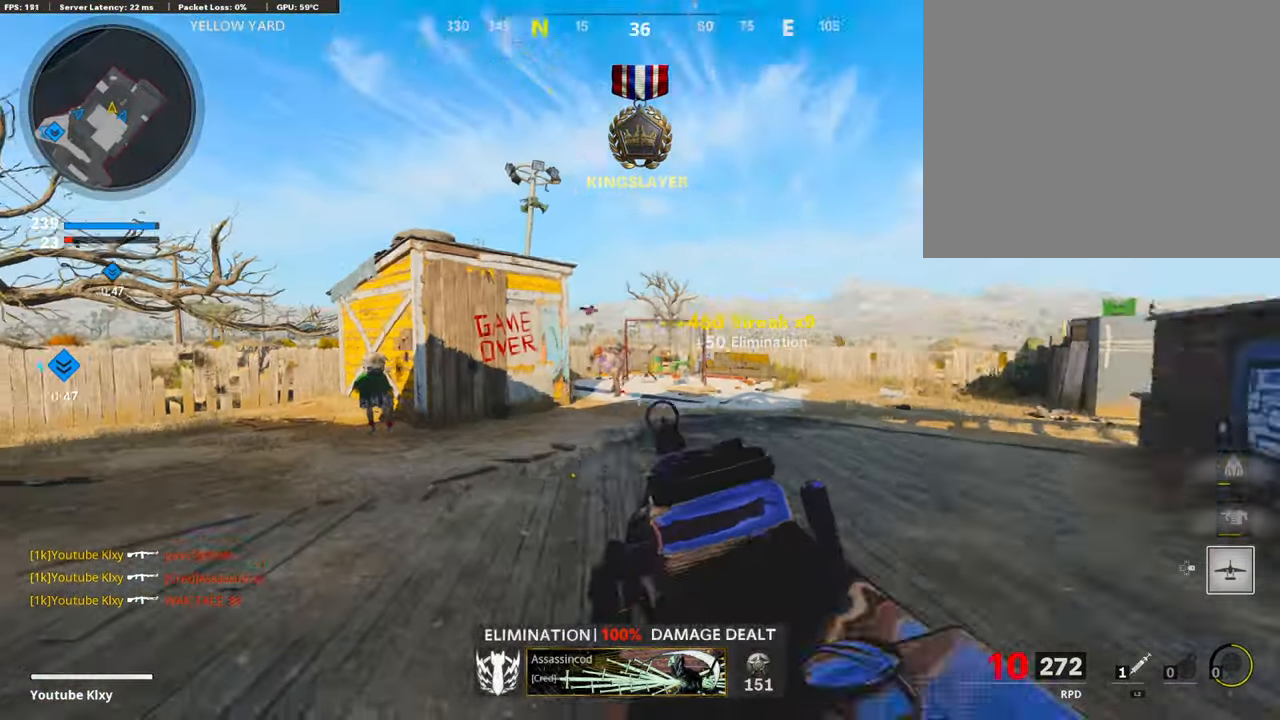
{"dt_ms": 490, "buttons": ["L3", "R3"], "left_stick": "up-left", "right_stick": "right", "events": [[203, "right_stick", "center"], [304, "R3", "down"], [372, "L3", "up"], [405, "R3", "up"], [473, "L3", "down"], [473, "R3", "down"], [473, "right_stick", "right"]]}
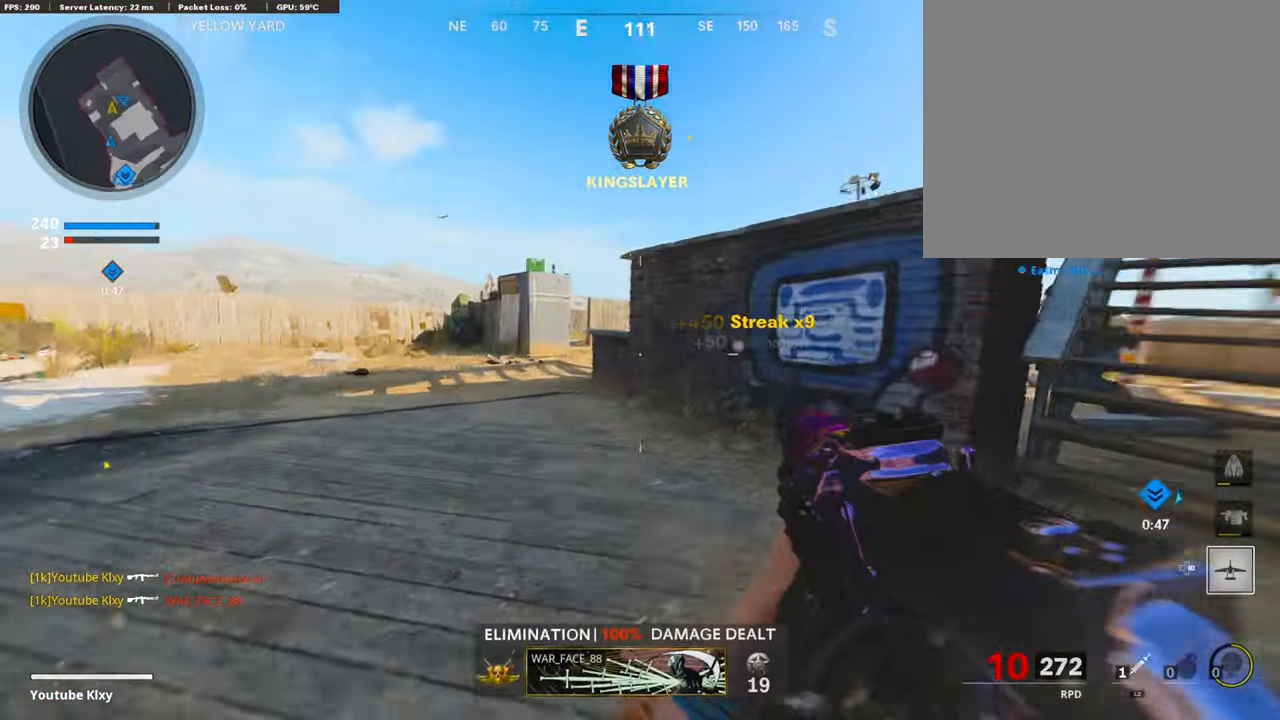
{"dt_ms": 507, "buttons": [], "left_stick": "center", "right_stick": "center", "events": [[67, "R3", "up"], [84, "L3", "up"], [135, "left_stick", "right"], [271, "right_stick", "center"], [321, "right_stick", "left"], [456, "left_stick", "center"], [490, "right_stick", "center"]]}
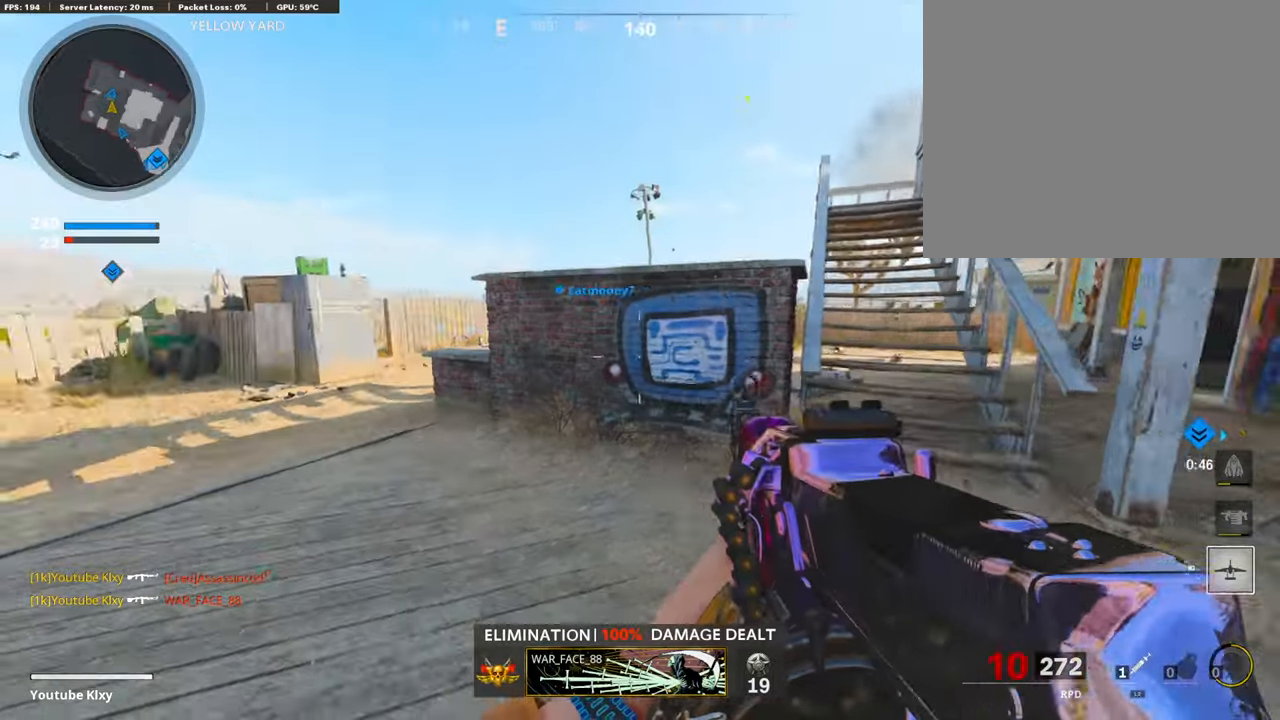
{"dt_ms": 507, "buttons": ["L3"], "left_stick": "up-right", "right_stick": "center", "events": [[84, "left_stick", "right"], [118, "right_stick", "right"], [287, "L3", "down"], [287, "left_stick", "up-right"], [422, "SQUARE", "down"], [422, "right_stick", "center"], [490, "SQUARE", "up"]]}
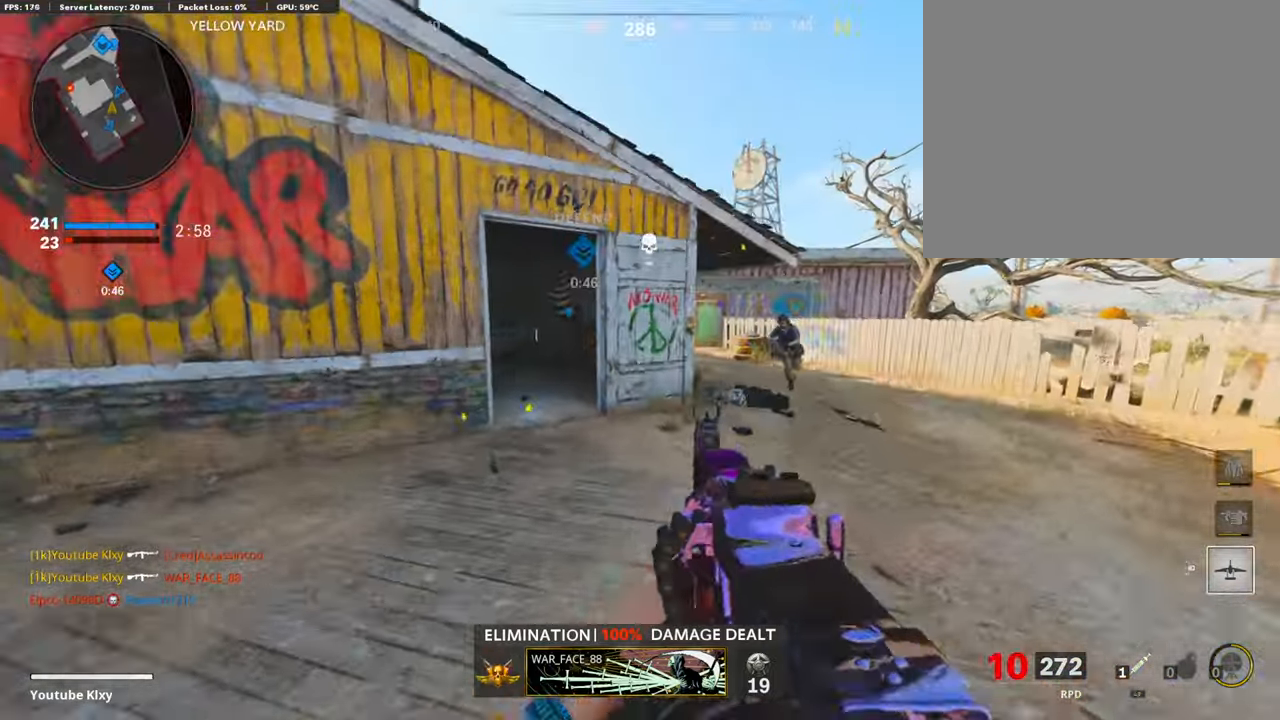
{"dt_ms": 490, "buttons": ["L3", "R3"], "left_stick": "up", "right_stick": "left", "events": [[33, "L3", "up"], [33, "left_stick", "up"], [135, "right_stick", "left"], [236, "R3", "down"], [270, "right_stick", "center"], [338, "R3", "up"], [422, "L3", "down"], [439, "R3", "down"], [439, "right_stick", "left"]]}
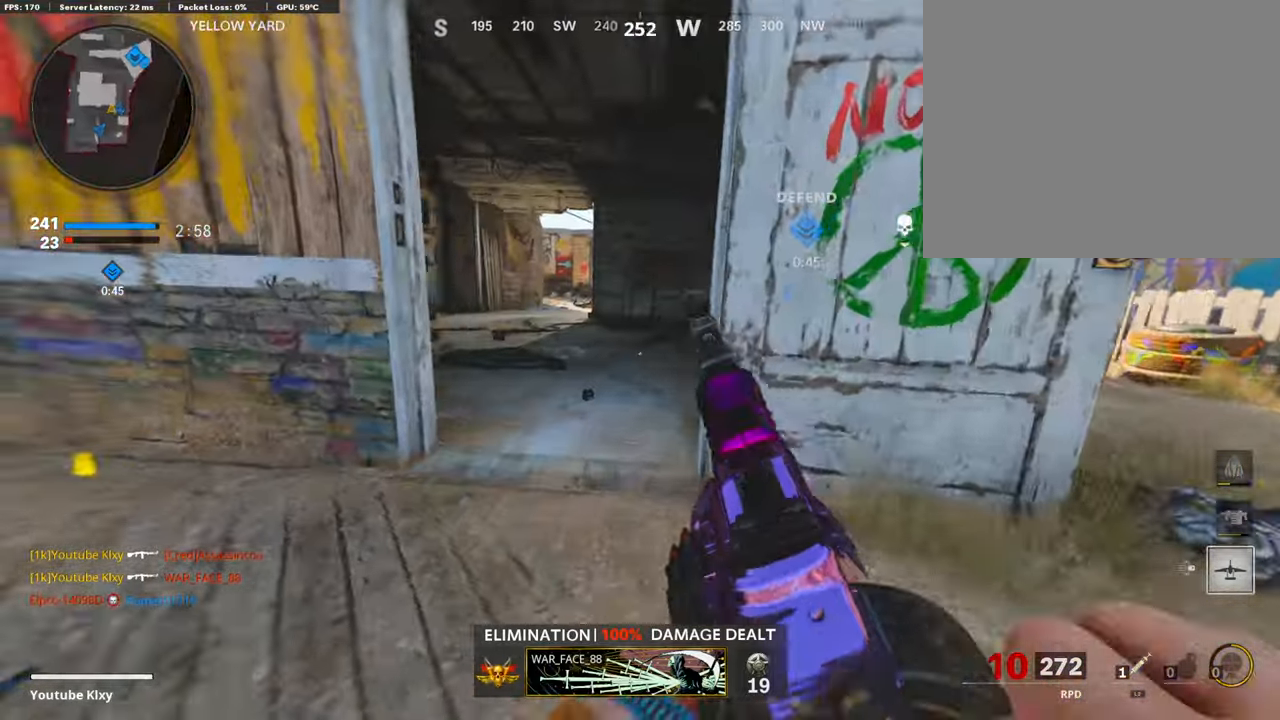
{"dt_ms": 506, "buttons": [], "left_stick": "up", "right_stick": "center", "events": [[16, "R3", "up"], [33, "L3", "up"], [67, "right_stick", "center"], [135, "L3", "down"], [270, "L3", "up"]]}
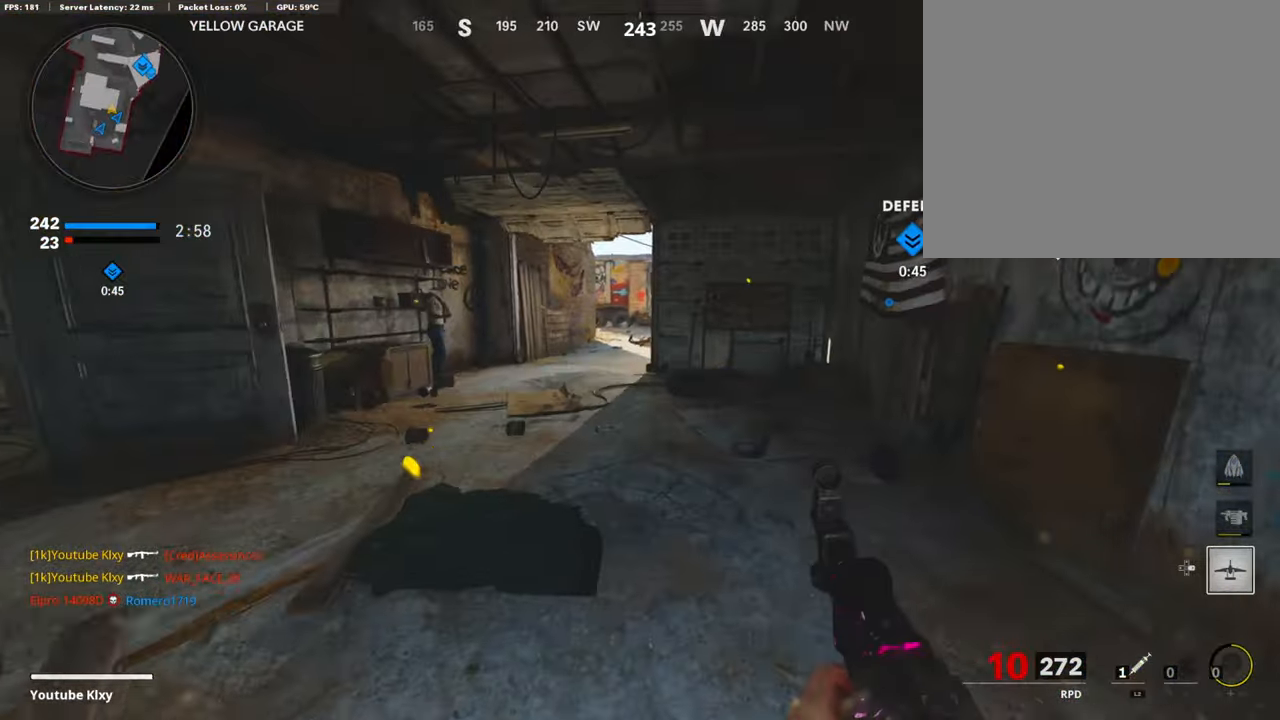
{"dt_ms": 490, "buttons": [], "left_stick": "up", "right_stick": "center", "events": []}
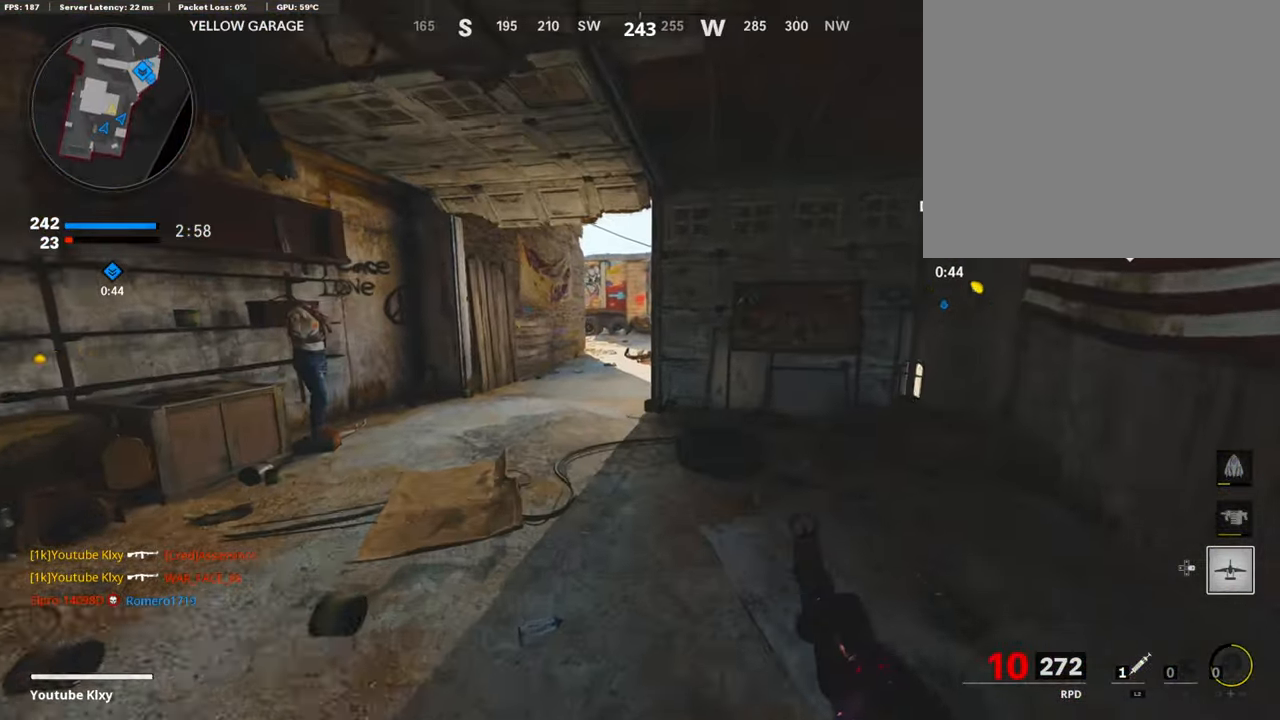
{"dt_ms": 507, "buttons": [], "left_stick": "up-left", "right_stick": "center", "events": [[439, "left_stick", "up-left"]]}
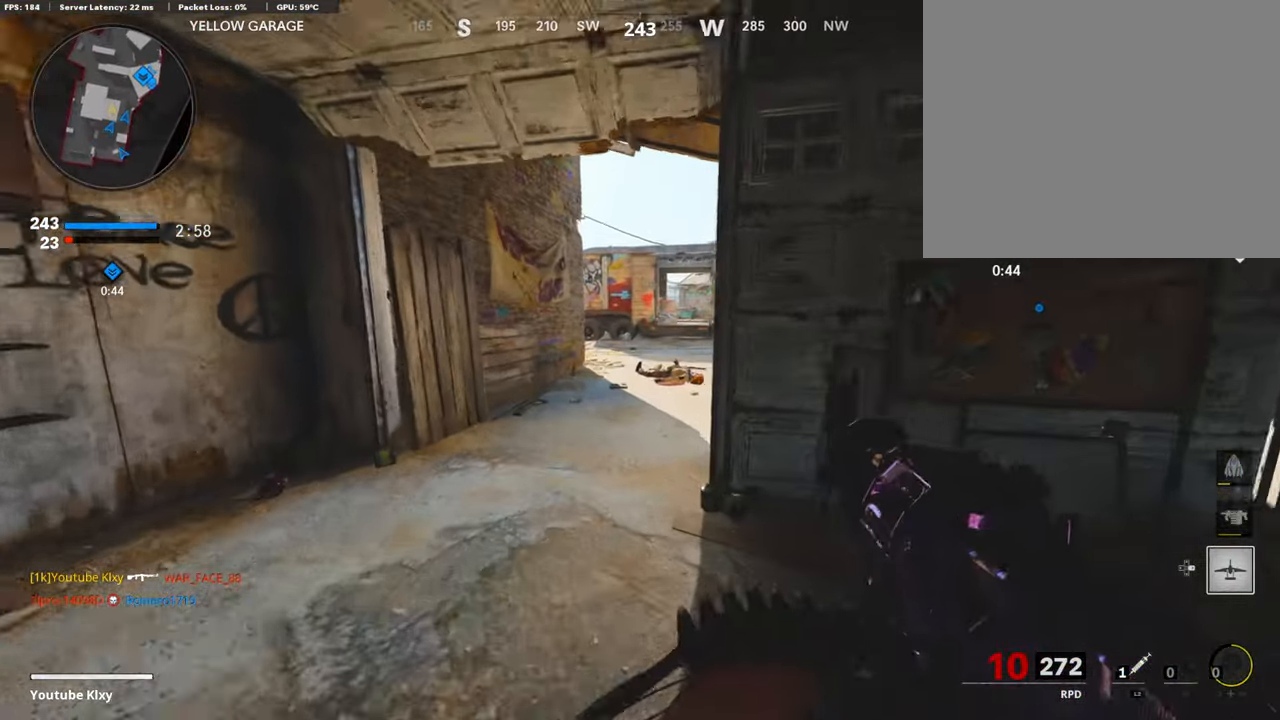
{"dt_ms": 506, "buttons": [], "left_stick": "up-left", "right_stick": "center", "events": [[135, "right_stick", "right"], [169, "R3", "down"], [253, "R3", "up"], [338, "R3", "down"], [371, "L3", "down"], [439, "R3", "up"], [439, "right_stick", "center"], [473, "L3", "up"]]}
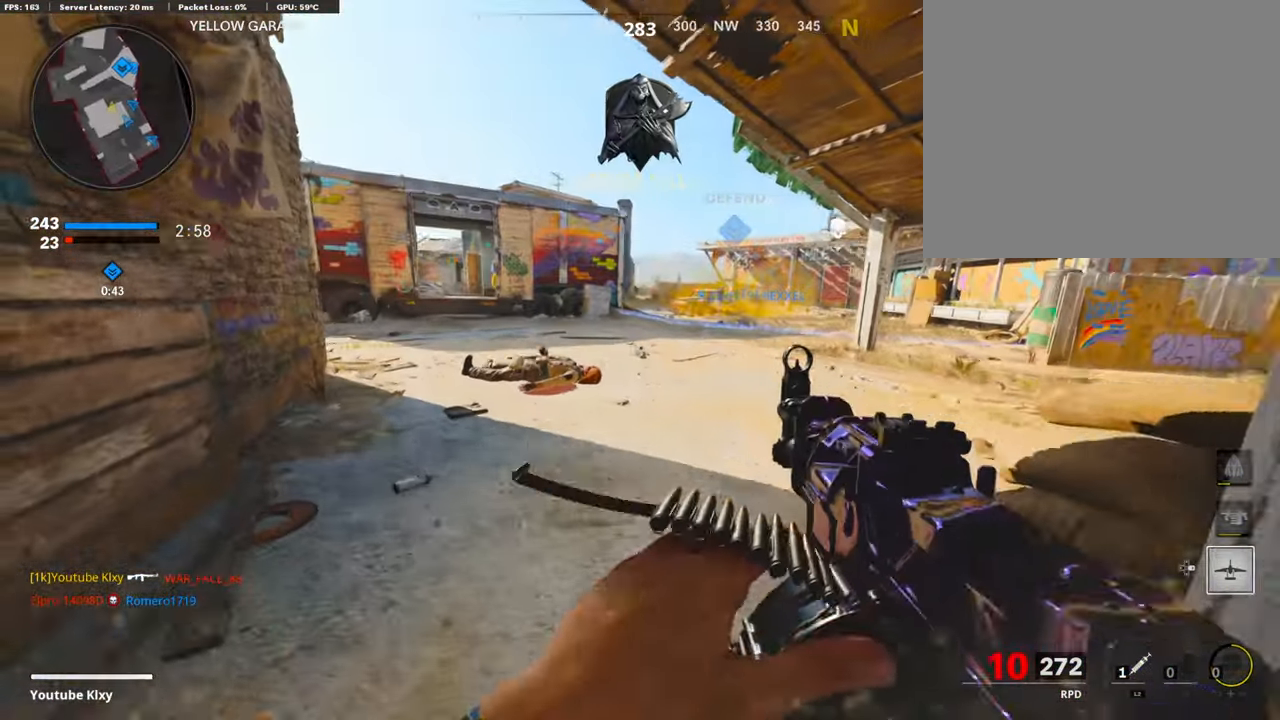
{"dt_ms": 490, "buttons": [], "left_stick": "up-left", "right_stick": "left", "events": [[17, "L3", "down"], [237, "L3", "up"], [440, "right_stick", "left"]]}
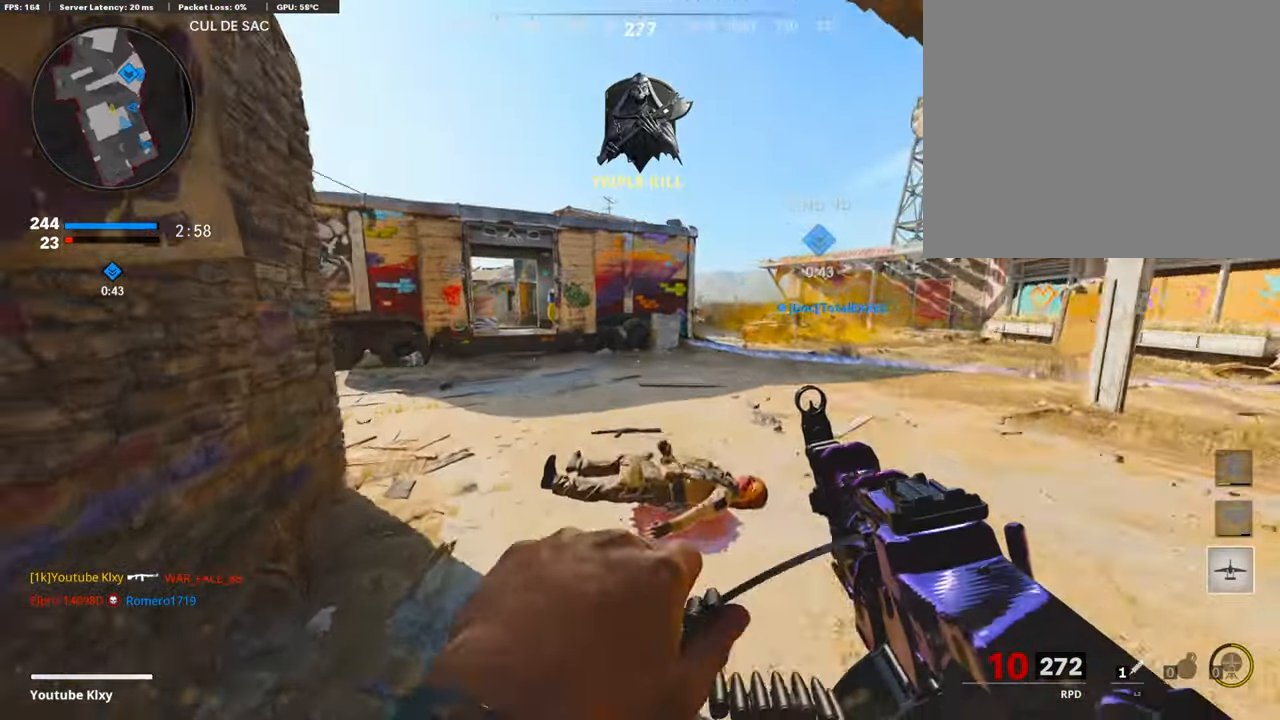
{"dt_ms": 507, "buttons": [], "left_stick": "up", "right_stick": "left", "events": [[85, "right_stick", "center"], [203, "left_stick", "up"], [270, "right_stick", "left"]]}
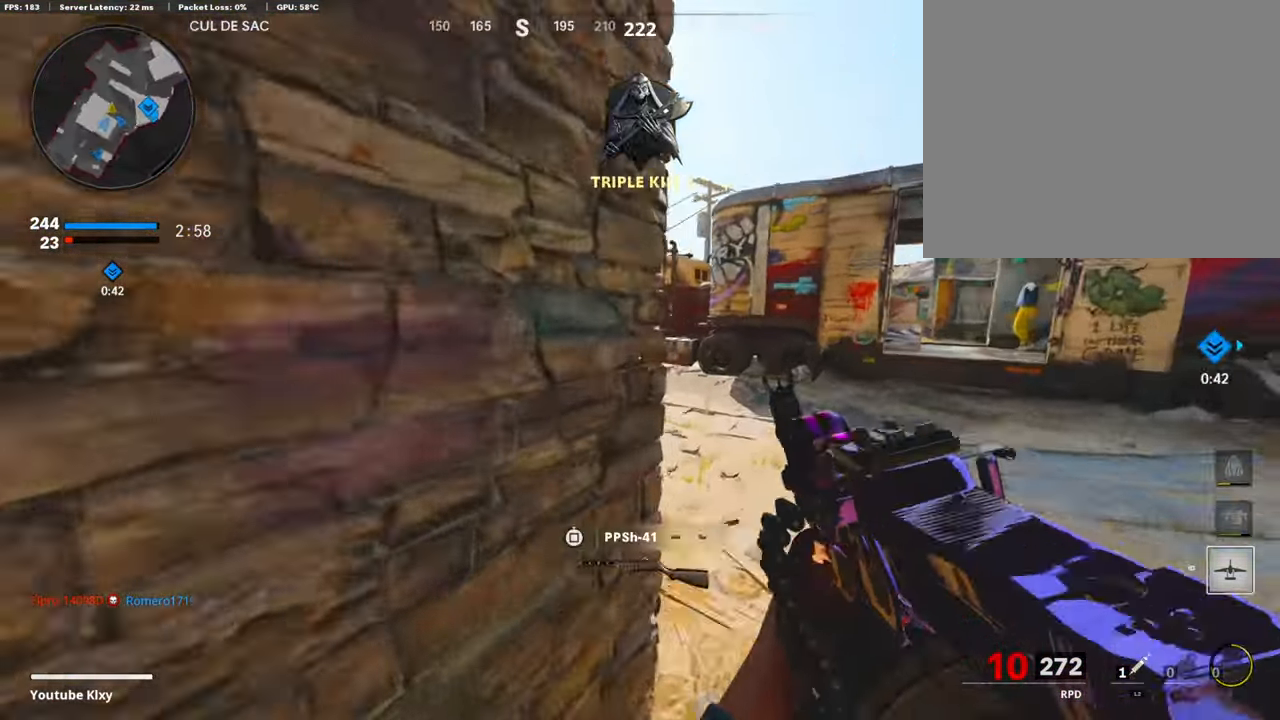
{"dt_ms": 490, "buttons": ["R1", "R2"], "left_stick": "up", "right_stick": "up-left", "events": [[135, "right_stick", "center"], [490, "R1", "down"], [490, "R2", "down"], [490, "right_stick", "up-left"]]}
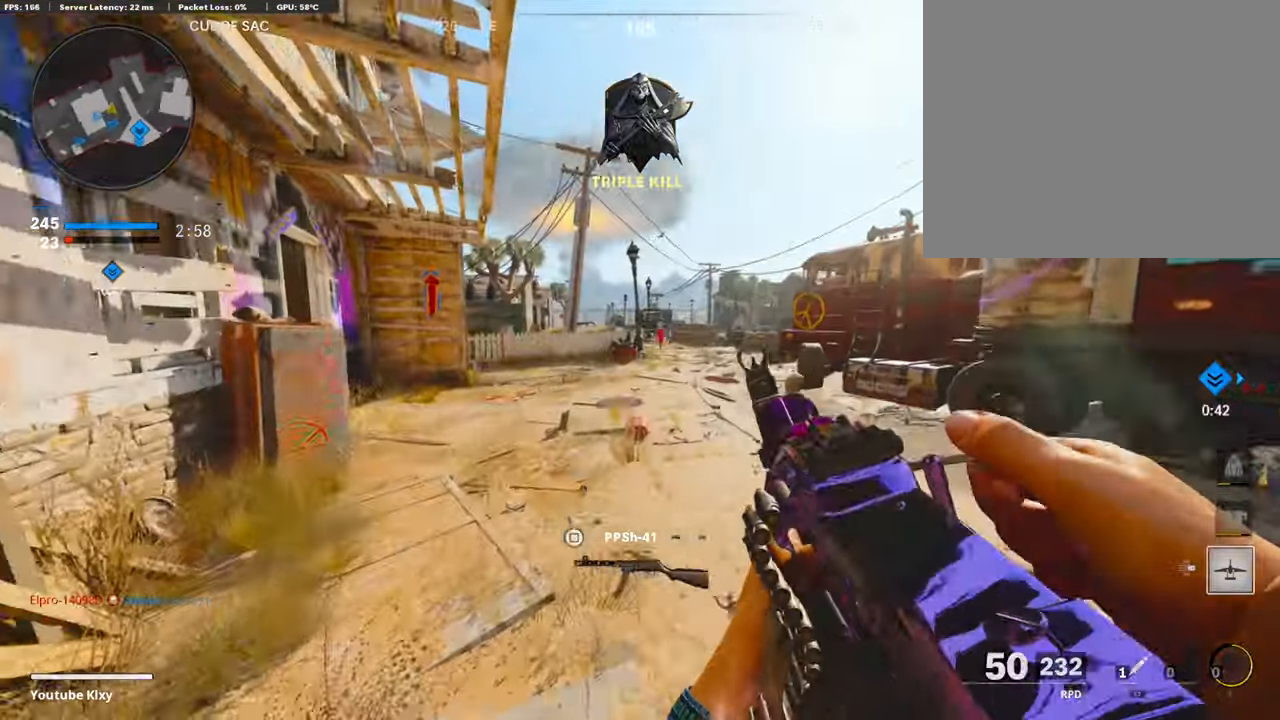
{"dt_ms": 506, "buttons": [], "left_stick": "down-right", "right_stick": "center", "events": [[67, "R1", "up"], [253, "left_stick", "right"], [321, "right_stick", "center"], [337, "left_stick", "down-right"], [455, "R2", "up"]]}
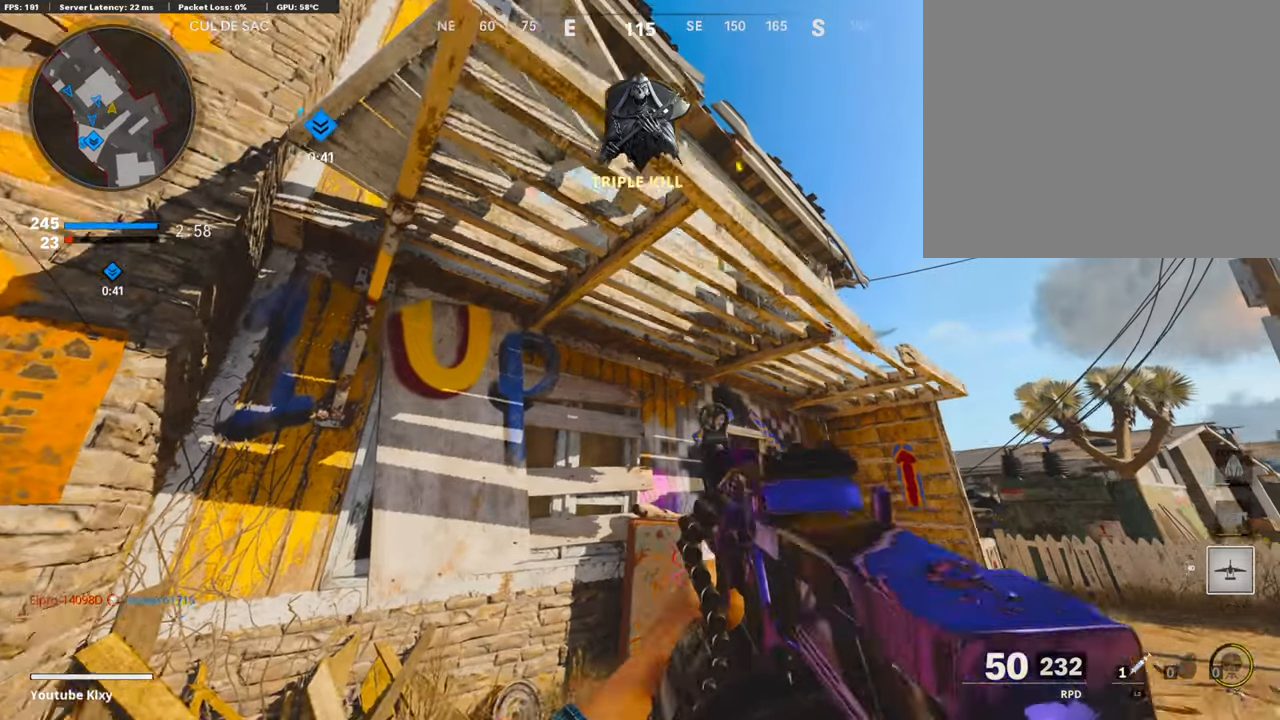
{"dt_ms": 507, "buttons": ["L1", "R1"], "left_stick": "down-right", "right_stick": "center", "events": [[17, "CROSS", "down"], [118, "CROSS", "up"], [203, "L1", "down"], [253, "right_stick", "down"], [338, "right_stick", "down-right"], [371, "R1", "down"], [456, "right_stick", "center"]]}
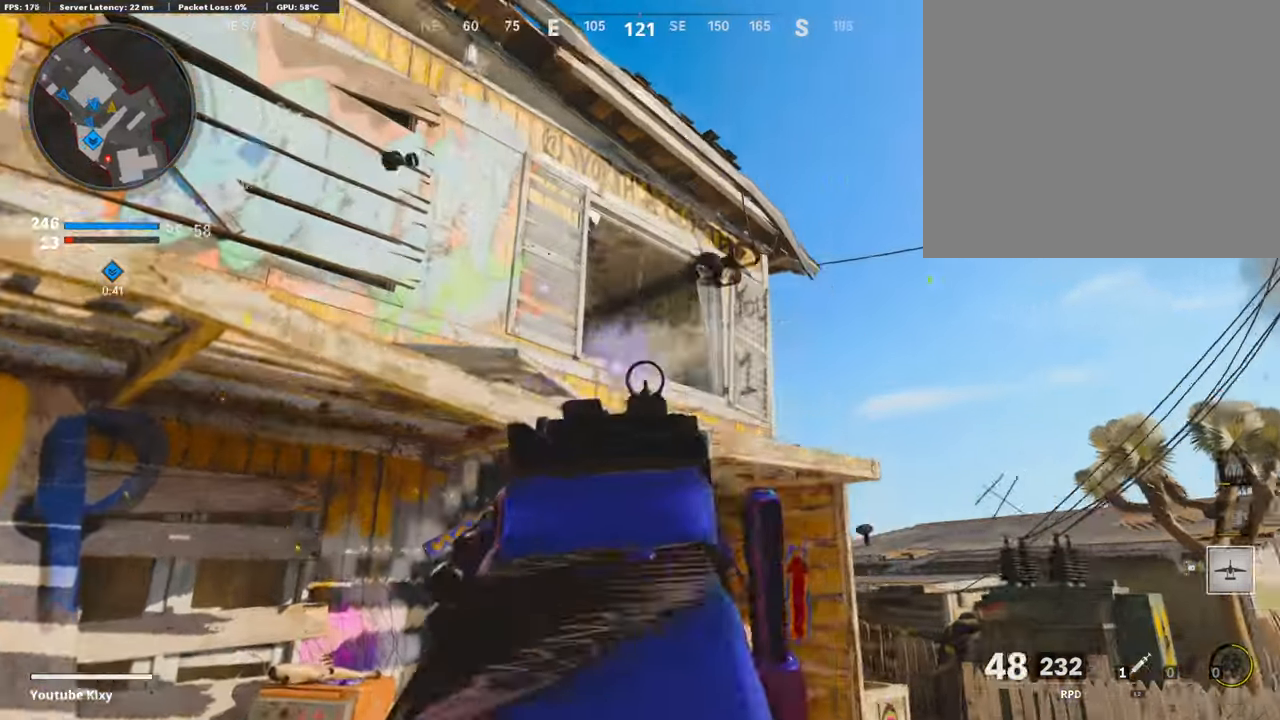
{"dt_ms": 996, "buttons": ["L3"], "left_stick": "up", "right_stick": "left"}
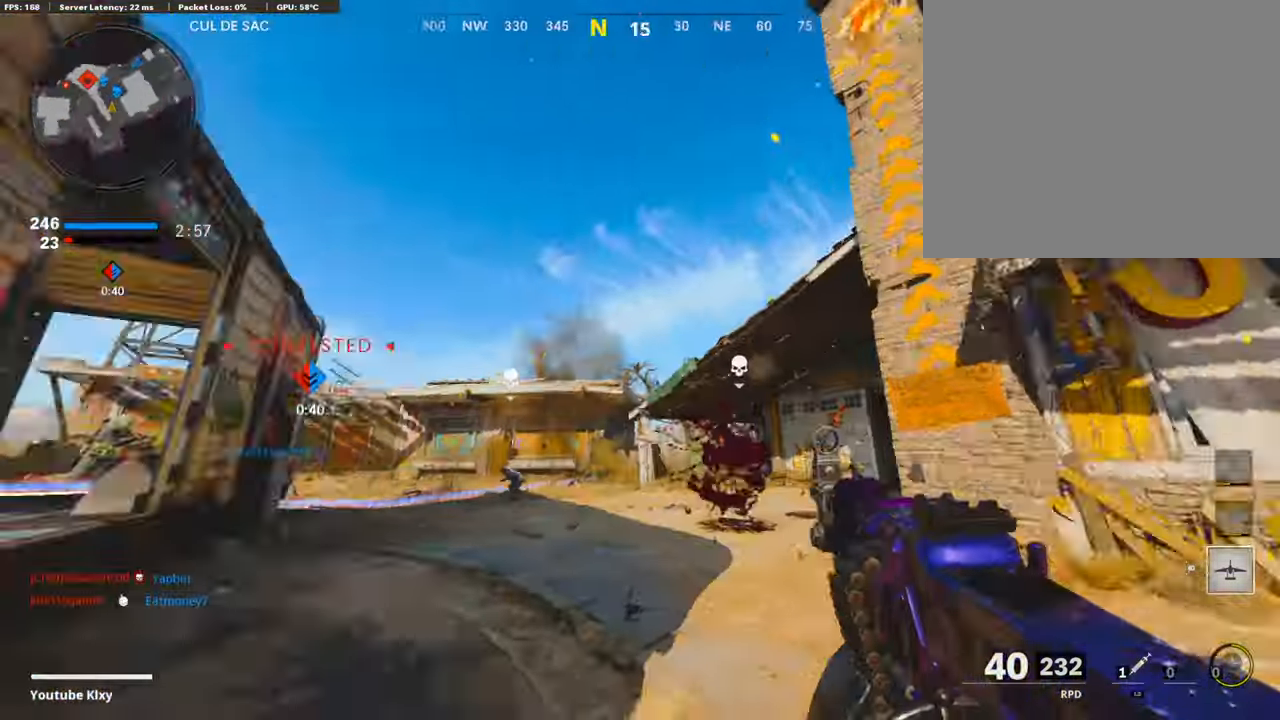
{"dt_ms": 490, "buttons": [], "left_stick": "up", "right_stick": "right", "events": [[68, "right_stick", "center"], [118, "L3", "up"], [355, "right_stick", "right"]]}
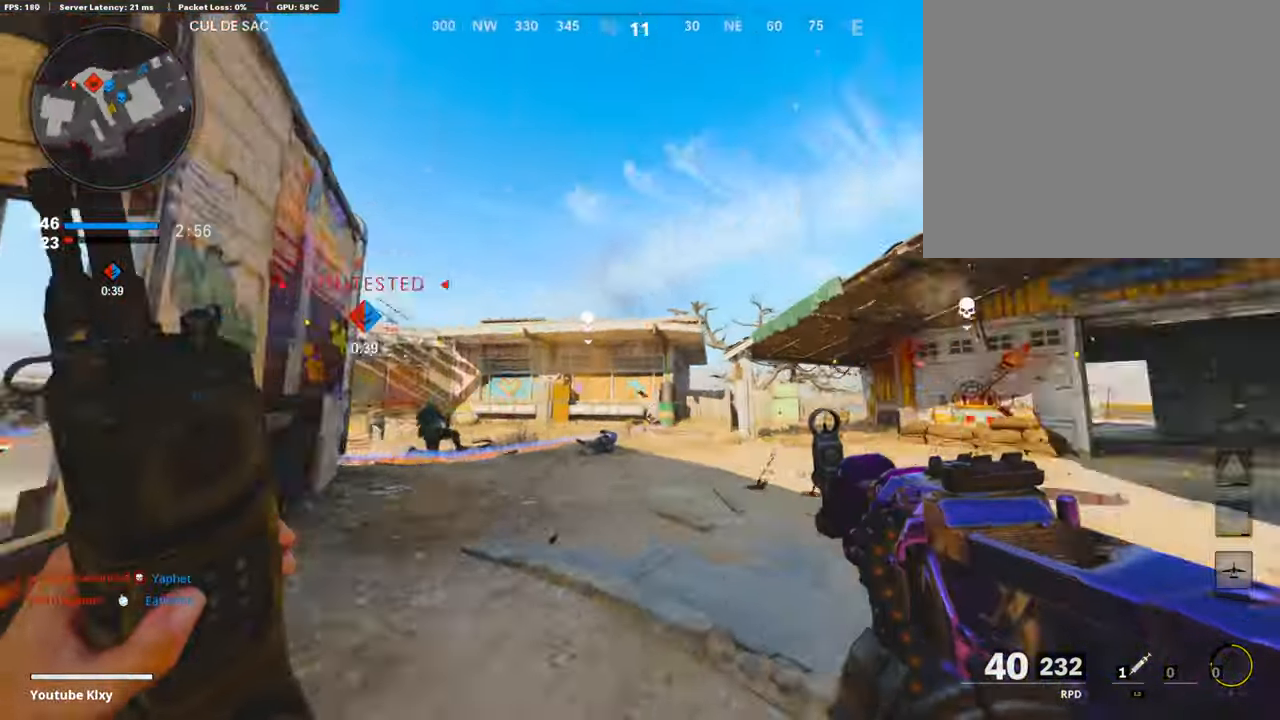
{"dt_ms": 507, "buttons": ["L1", "R1"], "left_stick": "down", "right_stick": "up", "events": [[84, "CROSS", "down"], [118, "L1", "down"], [169, "left_stick", "down-left"], [186, "CROSS", "up"], [186, "right_stick", "center"], [270, "left_stick", "down"], [338, "R1", "down"], [439, "right_stick", "up"]]}
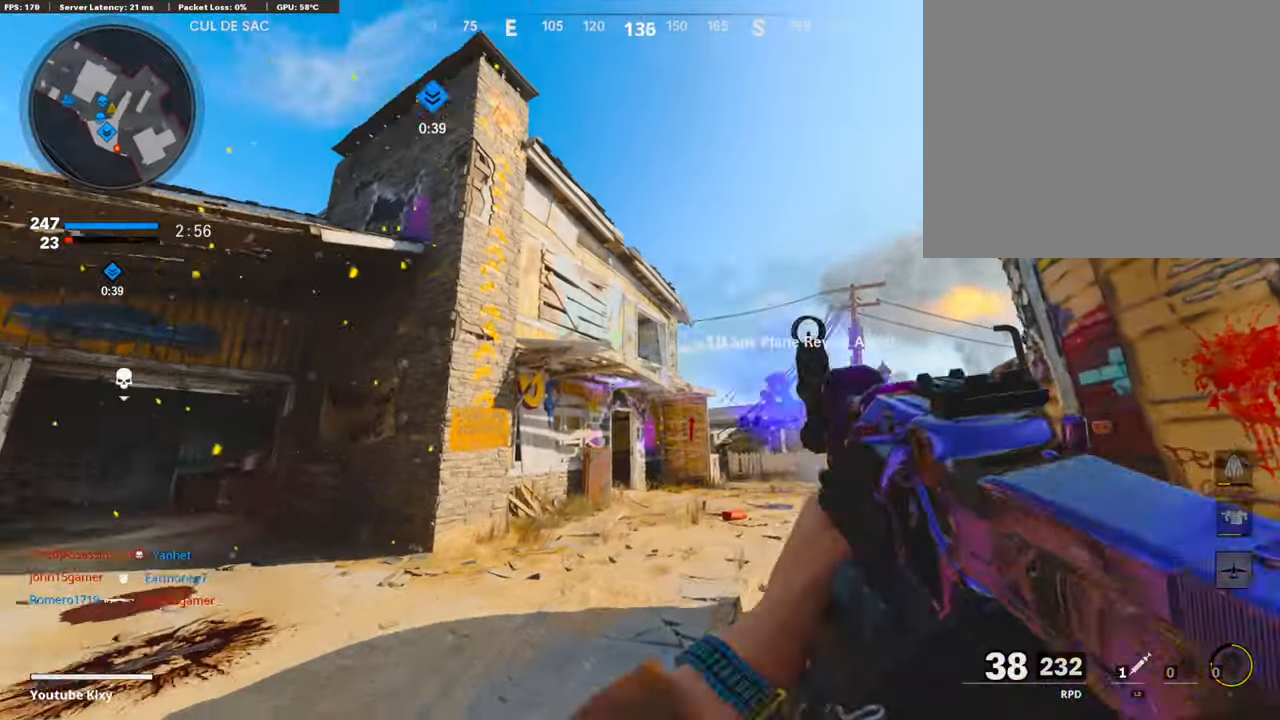
{"dt_ms": 506, "buttons": [], "left_stick": "up", "right_stick": "center", "events": [[33, "L1", "up"], [33, "right_stick", "center"], [67, "R1", "up"], [118, "right_stick", "left"], [135, "left_stick", "up-left"], [169, "L3", "down"], [287, "left_stick", "up"], [489, "L3", "up"], [506, "right_stick", "center"]]}
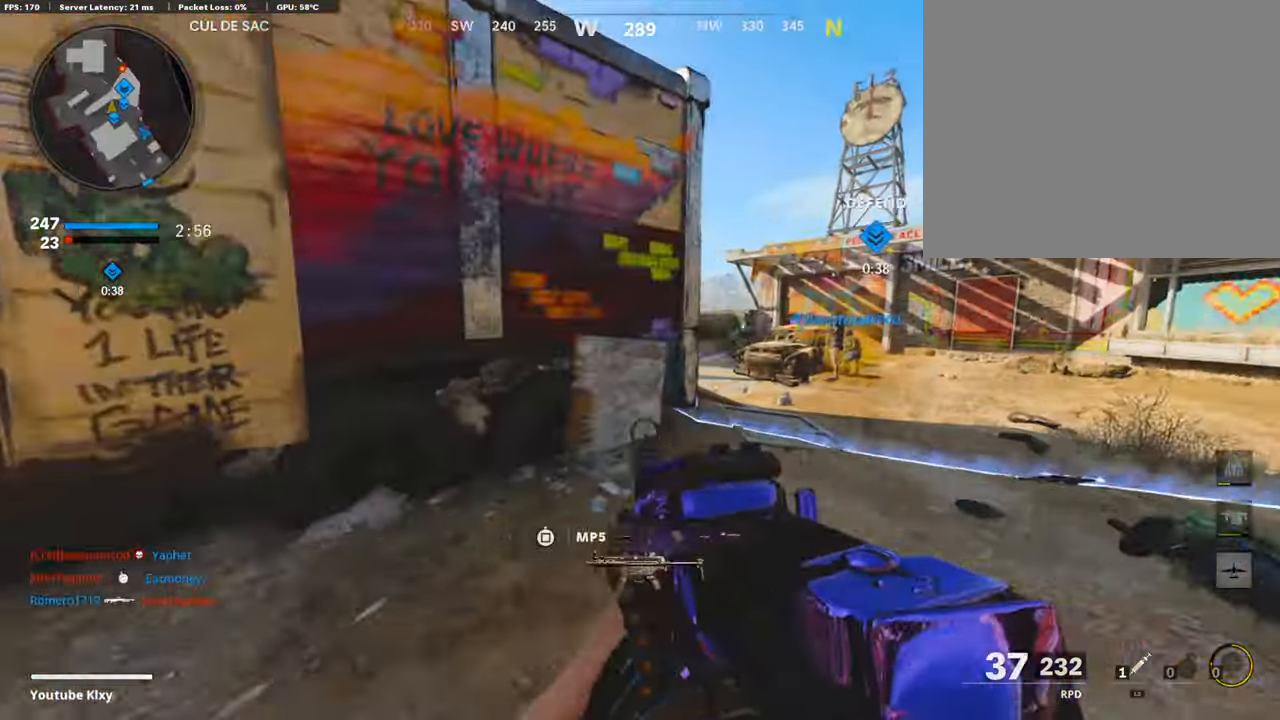
{"dt_ms": 490, "buttons": ["L1"], "left_stick": "left", "right_stick": "center", "events": [[51, "R3", "down"], [85, "L3", "down"], [152, "L3", "up"], [186, "R3", "up"], [321, "L1", "down"], [372, "right_stick", "up-left"], [473, "left_stick", "left"], [490, "right_stick", "center"]]}
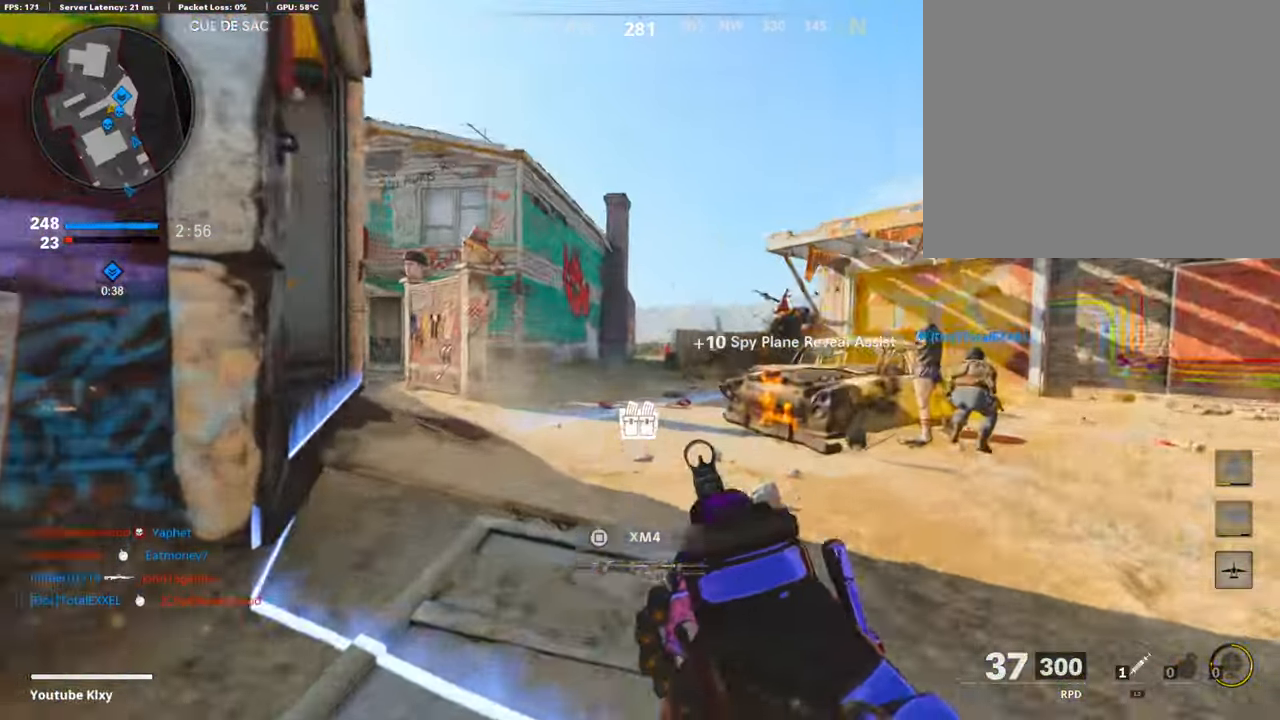
{"dt_ms": 507, "buttons": [], "left_stick": "left", "right_stick": "left", "events": [[169, "right_stick", "right"], [237, "R1", "down"], [338, "right_stick", "left"], [372, "R1", "up"], [405, "L1", "up"]]}
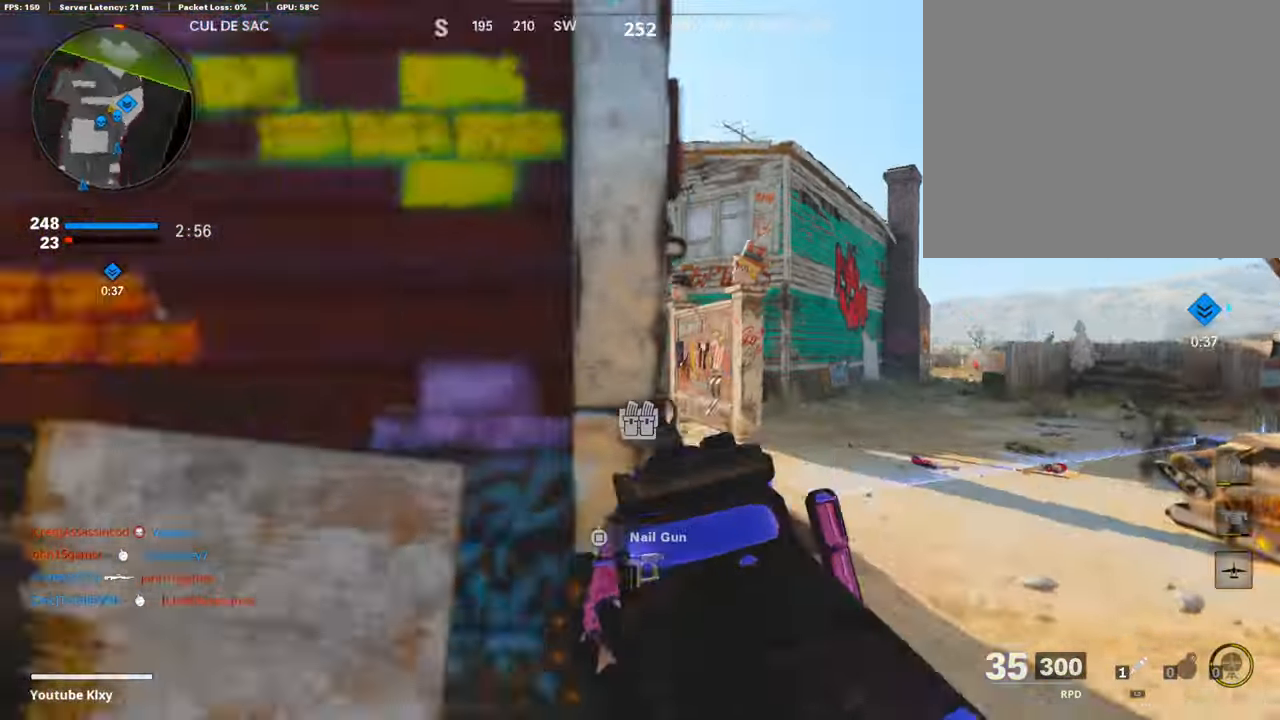
{"dt_ms": 490, "buttons": ["L1"], "left_stick": "up-right", "right_stick": "up", "events": [[50, "L3", "down"], [101, "left_stick", "up"], [169, "L3", "up"], [186, "right_stick", "center"], [219, "CROSS", "down"], [236, "L1", "down"], [321, "CROSS", "up"], [456, "right_stick", "up"], [490, "left_stick", "up-right"]]}
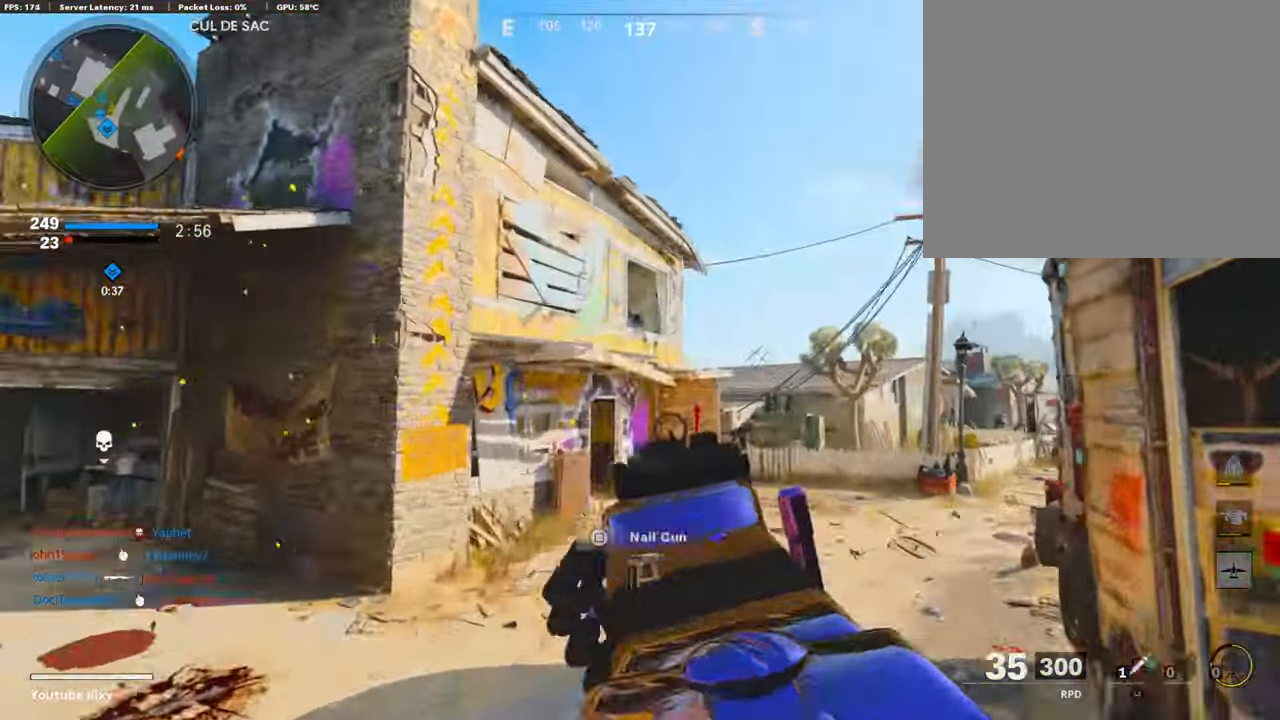
{"dt_ms": 507, "buttons": [], "left_stick": "left", "right_stick": "center", "events": [[67, "R1", "down"], [101, "left_stick", "right"], [219, "right_stick", "center"], [371, "right_stick", "left"], [422, "left_stick", "center"], [456, "R1", "up"], [456, "right_stick", "center"], [473, "left_stick", "left"], [490, "L1", "up"]]}
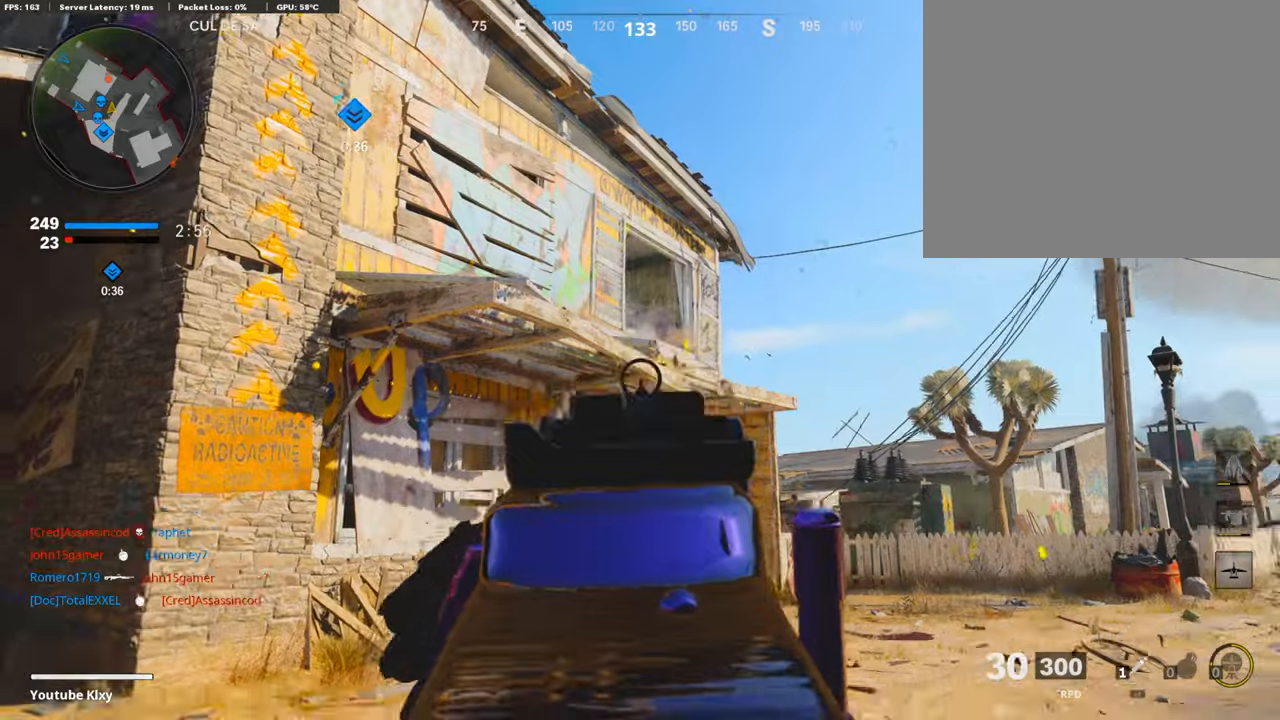
{"dt_ms": 506, "buttons": [], "left_stick": "up", "right_stick": "left", "events": [[34, "right_stick", "left"], [118, "left_stick", "up-left"], [135, "L3", "down"], [338, "left_stick", "up"], [371, "L3", "up"], [422, "right_stick", "center"], [506, "right_stick", "left"]]}
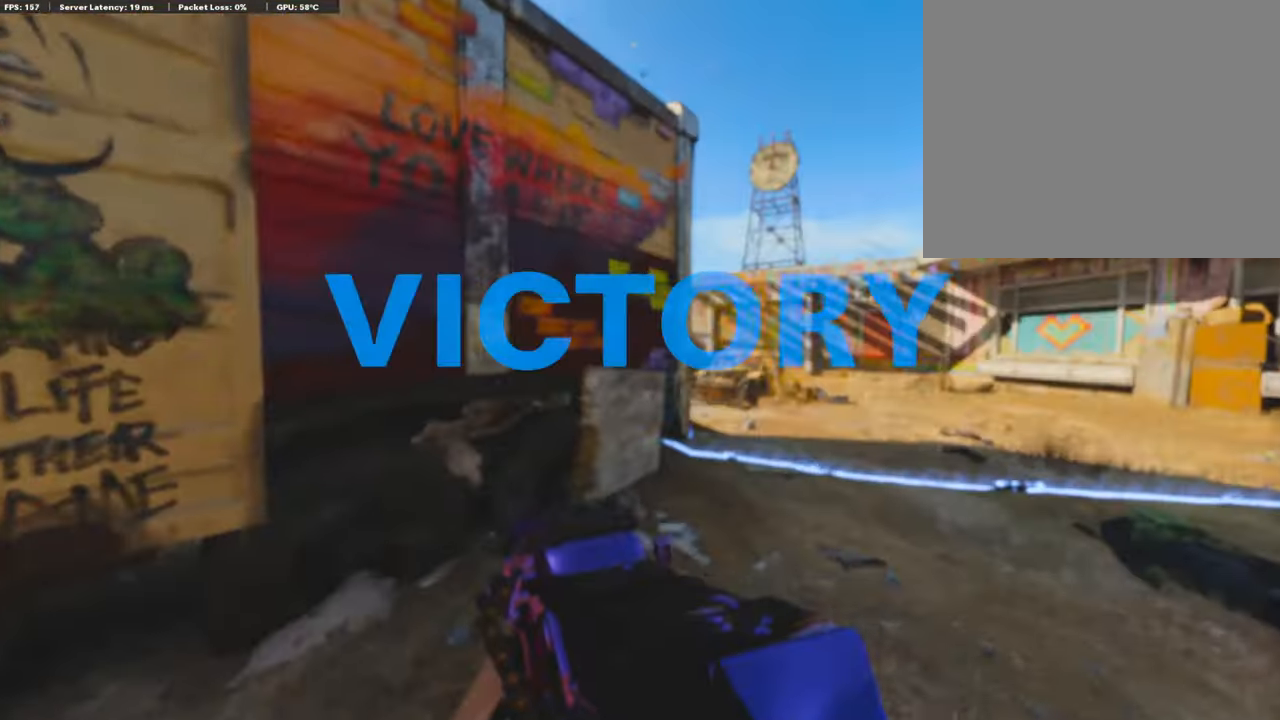
{"dt_ms": 490, "buttons": [], "left_stick": "center", "right_stick": "center", "events": [[17, "R3", "down"], [136, "R3", "up"], [186, "right_stick", "center"], [237, "L3", "down"], [237, "R3", "down"], [338, "L3", "up"], [338, "R3", "up"], [423, "left_stick", "center"]]}
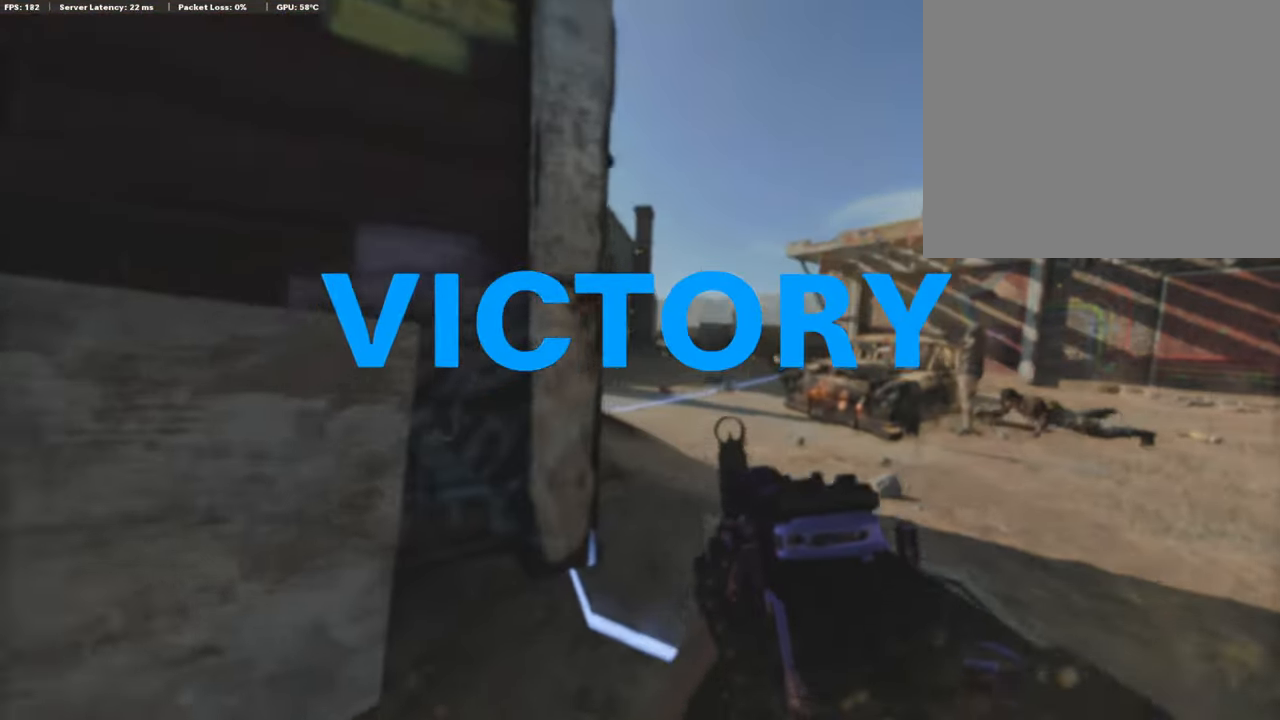
{"dt_ms": 507, "buttons": [], "left_stick": "center", "right_stick": "center", "events": [[17, "TOUCHPAD", "down"], [186, "TOUCHPAD", "up"]]}
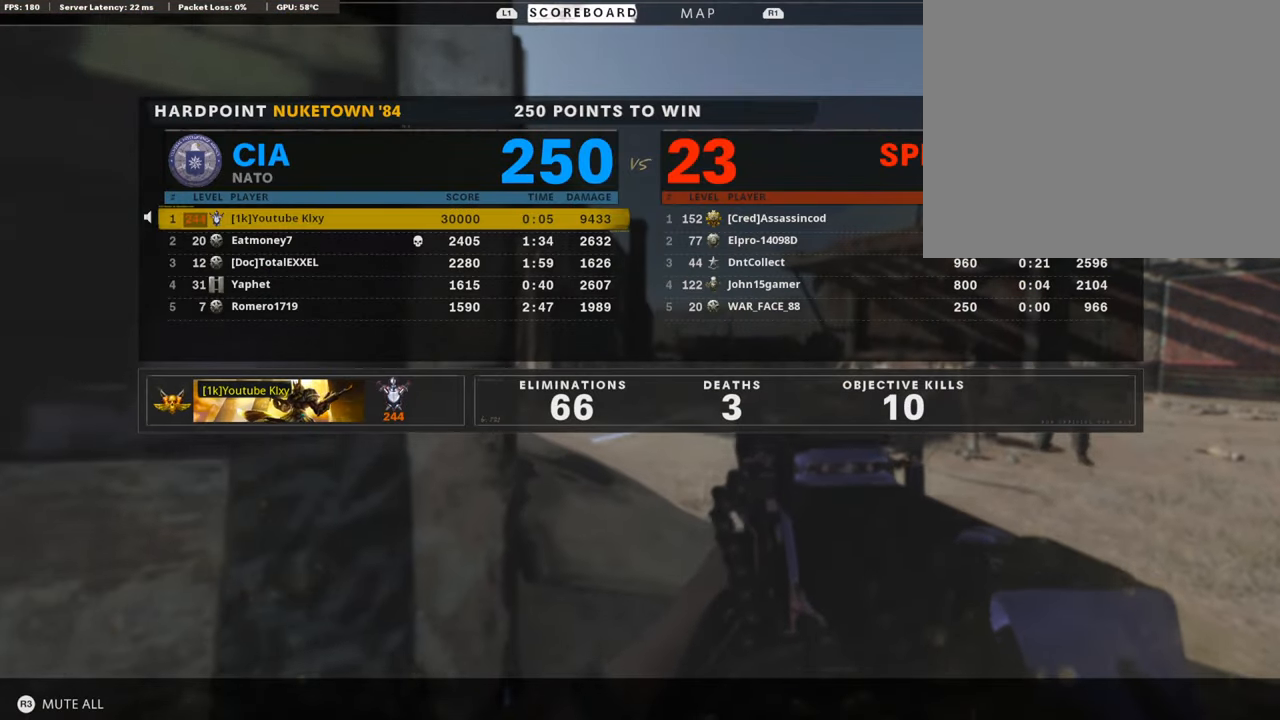
{"dt_ms": 490, "buttons": [], "left_stick": "center", "right_stick": "center", "events": []}
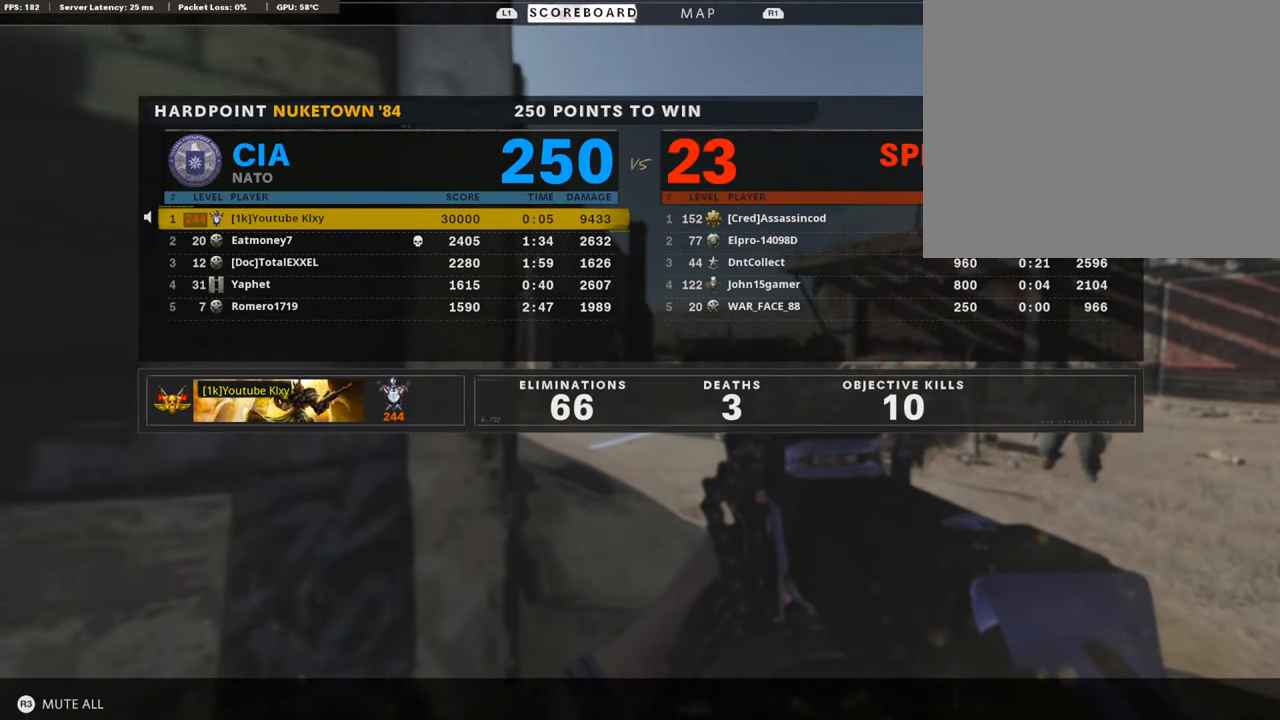
{"dt_ms": 506, "buttons": [], "left_stick": "center", "right_stick": "center", "events": []}
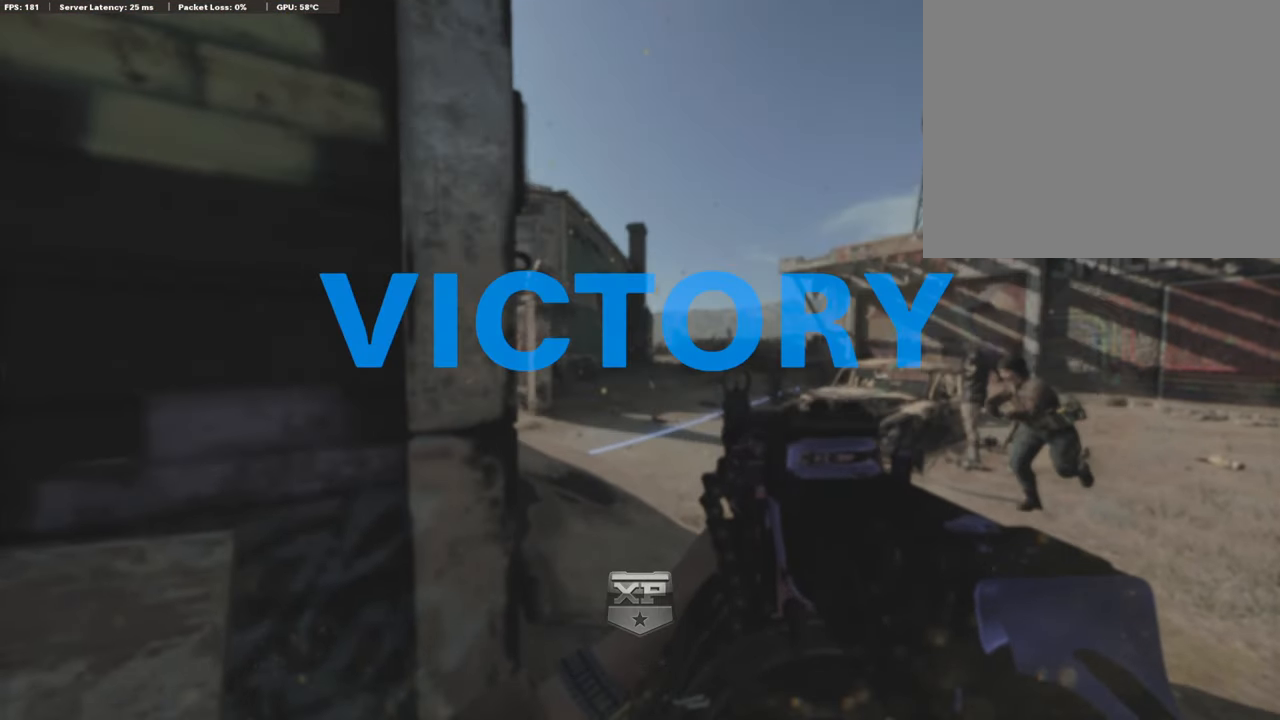
{"dt_ms": 507, "buttons": [], "left_stick": "center", "right_stick": "center", "events": []}
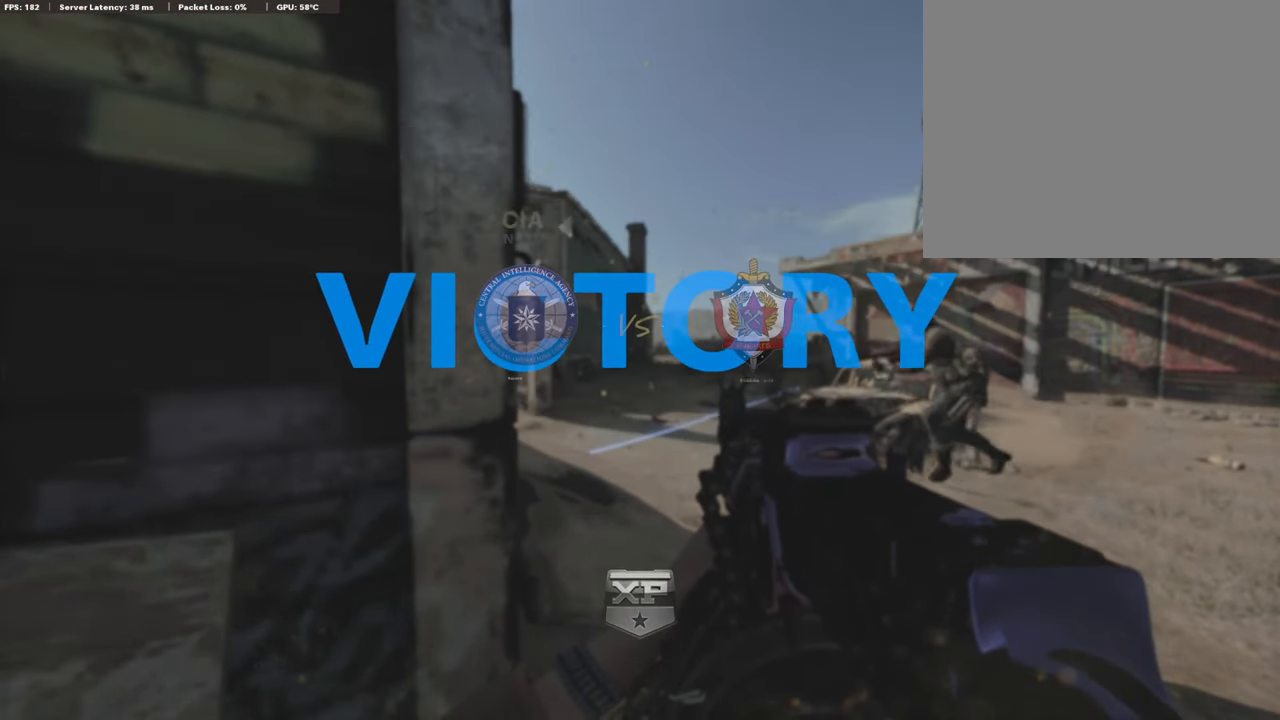
{"dt_ms": 490, "buttons": [], "left_stick": "center", "right_stick": "center", "events": []}